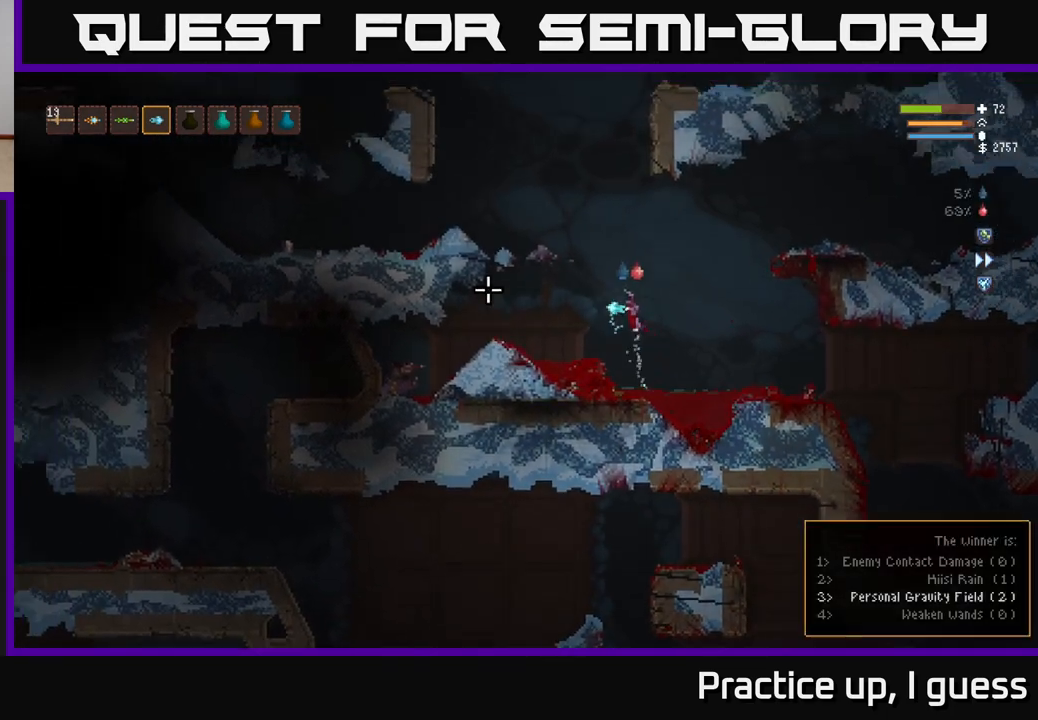
Gameplay with a controller (Xbox layout); each line is a JSON object with the inputs held at the frame after it. "events" lists button and stick changes between this image and that frame as [ms after this image, input, new state], when the widget could be followed in between.
{"buttons": [], "left_stick": "right", "right_stick": "left", "events": [[167, "L2", "up"]]}
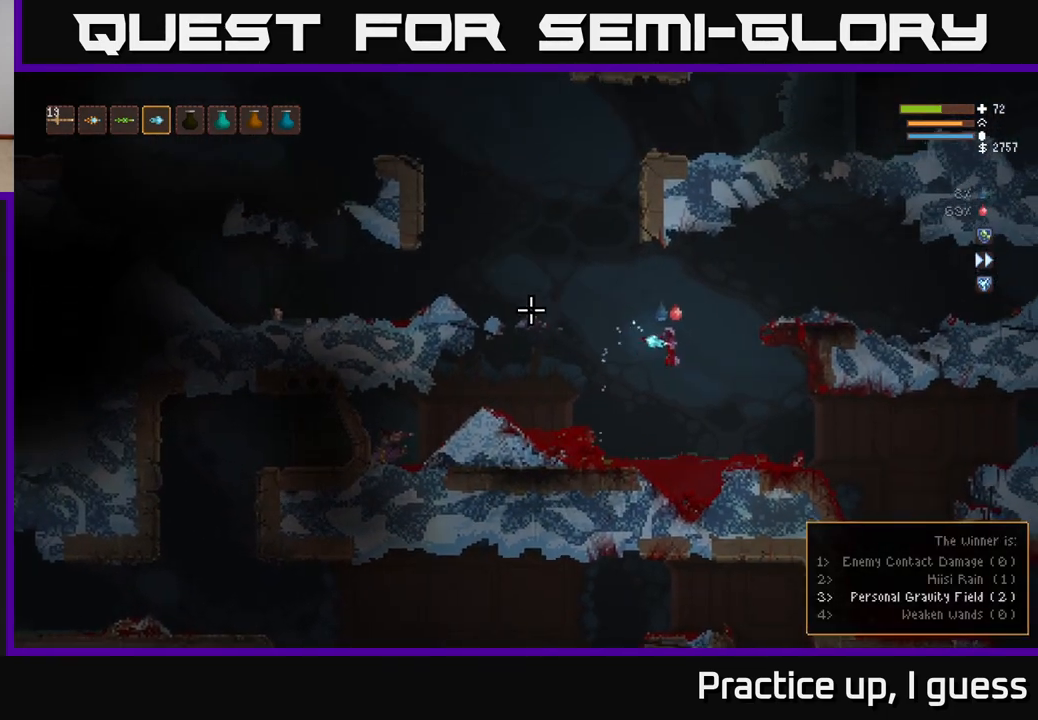
{"buttons": ["L2"], "left_stick": "right", "right_stick": "left", "events": [[450, "L2", "down"]]}
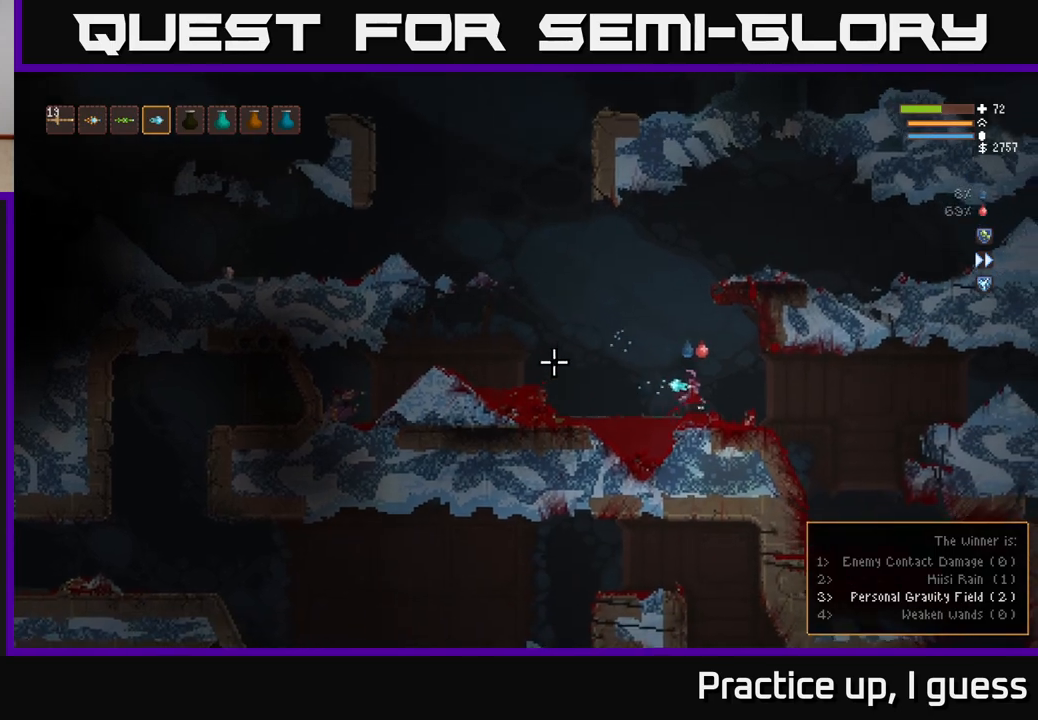
{"buttons": [], "left_stick": "right", "right_stick": "left", "events": [[117, "L2", "up"]]}
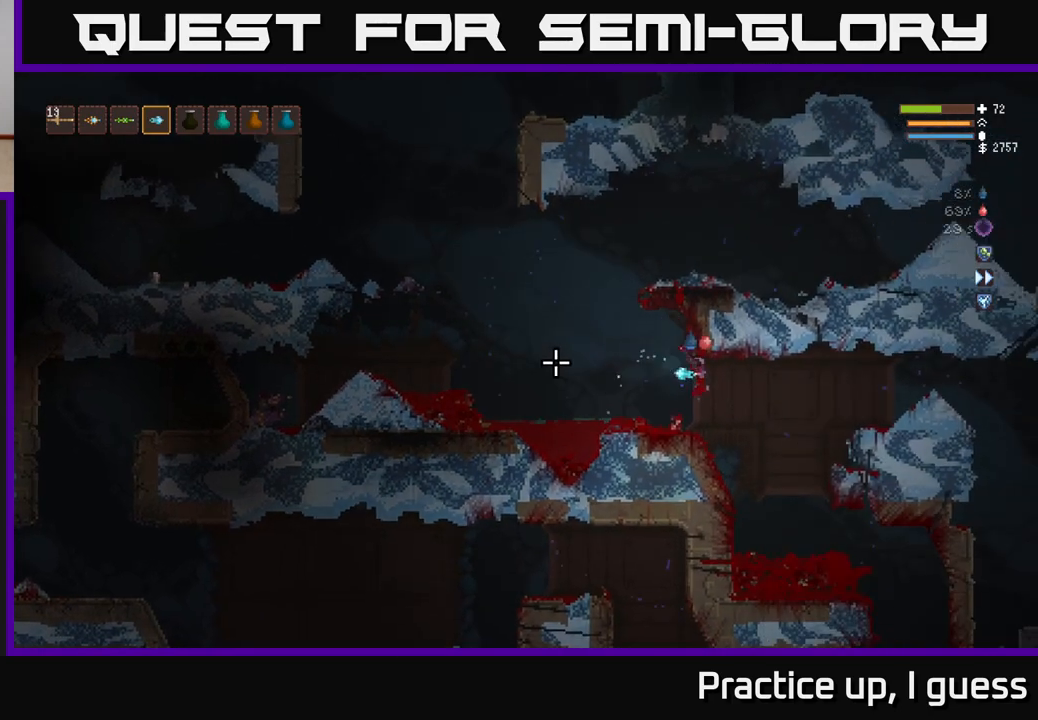
{"buttons": [], "left_stick": "right", "right_stick": "right", "events": [[200, "right_stick", "up-right"], [300, "right_stick", "right"]]}
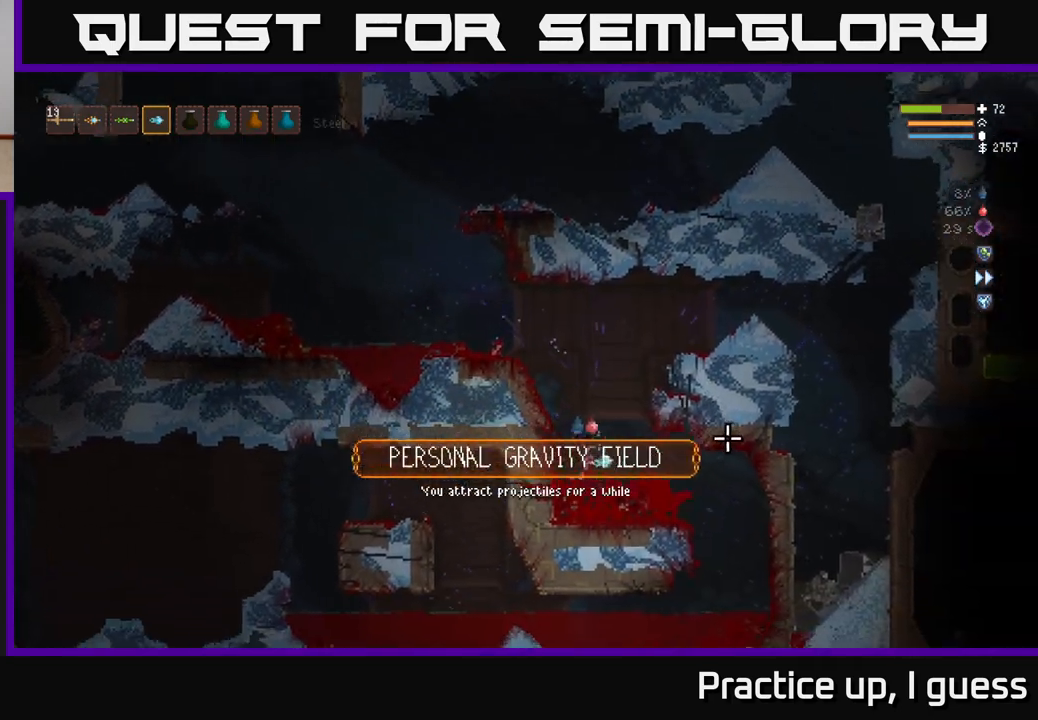
{"buttons": [], "left_stick": "right", "right_stick": "right", "events": [[300, "L2", "down"], [383, "L2", "up"]]}
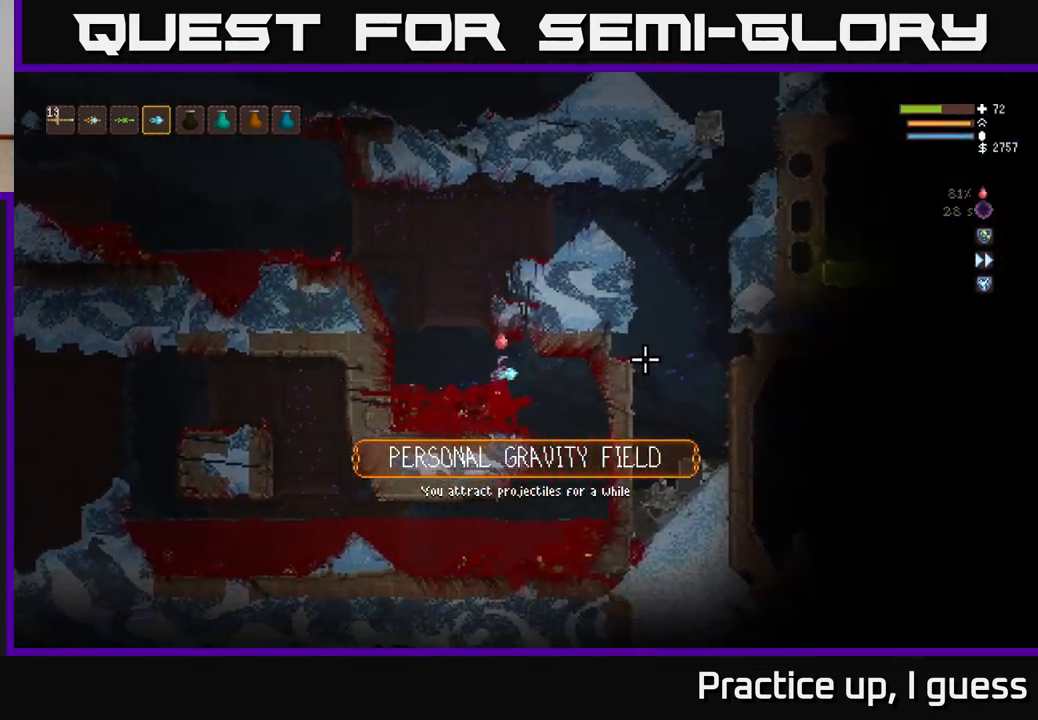
{"buttons": [], "left_stick": "right", "right_stick": "left", "events": [[450, "right_stick", "left"]]}
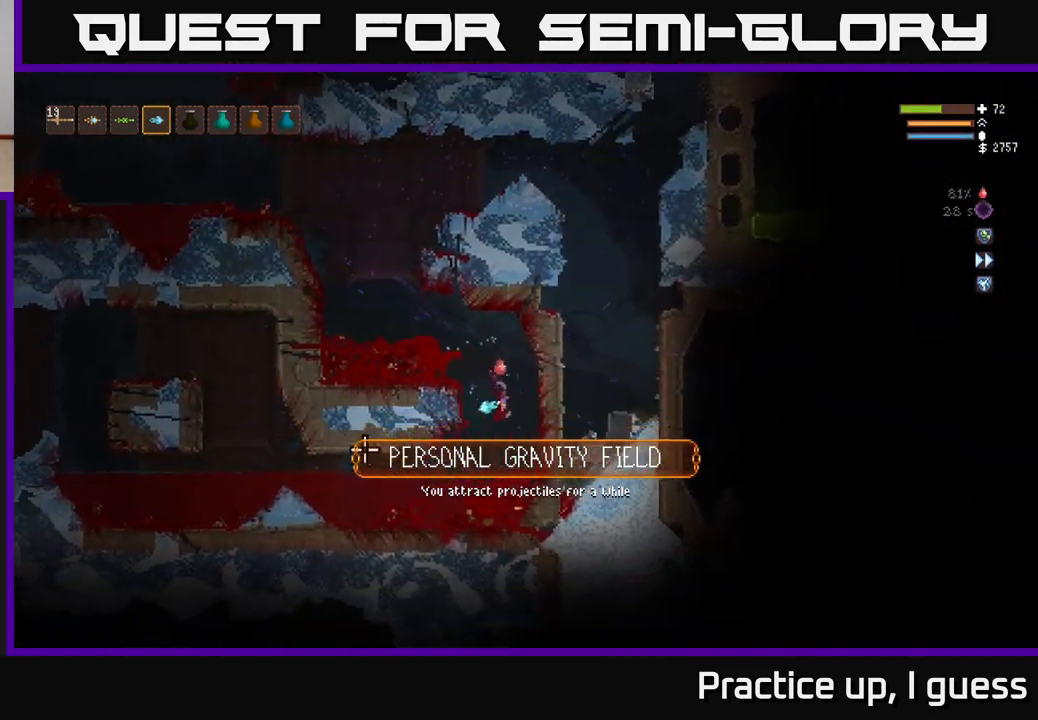
{"buttons": [], "left_stick": "left", "right_stick": "left", "events": [[33, "left_stick", "left"], [367, "L2", "down"], [483, "L2", "up"]]}
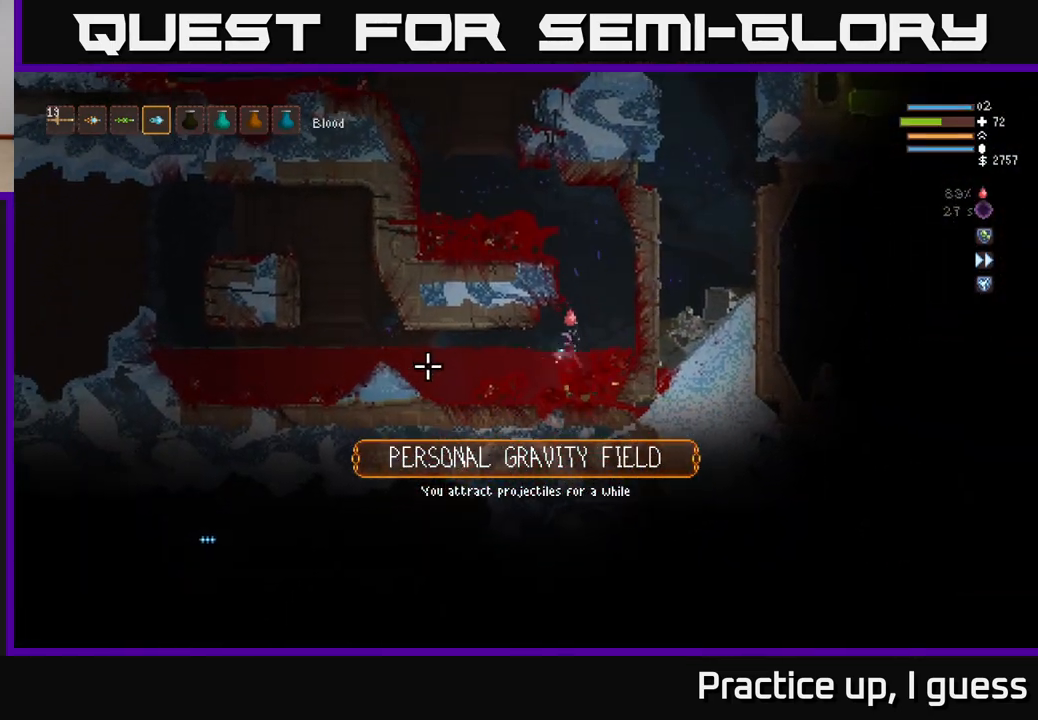
{"buttons": [], "left_stick": "left", "right_stick": "left", "events": []}
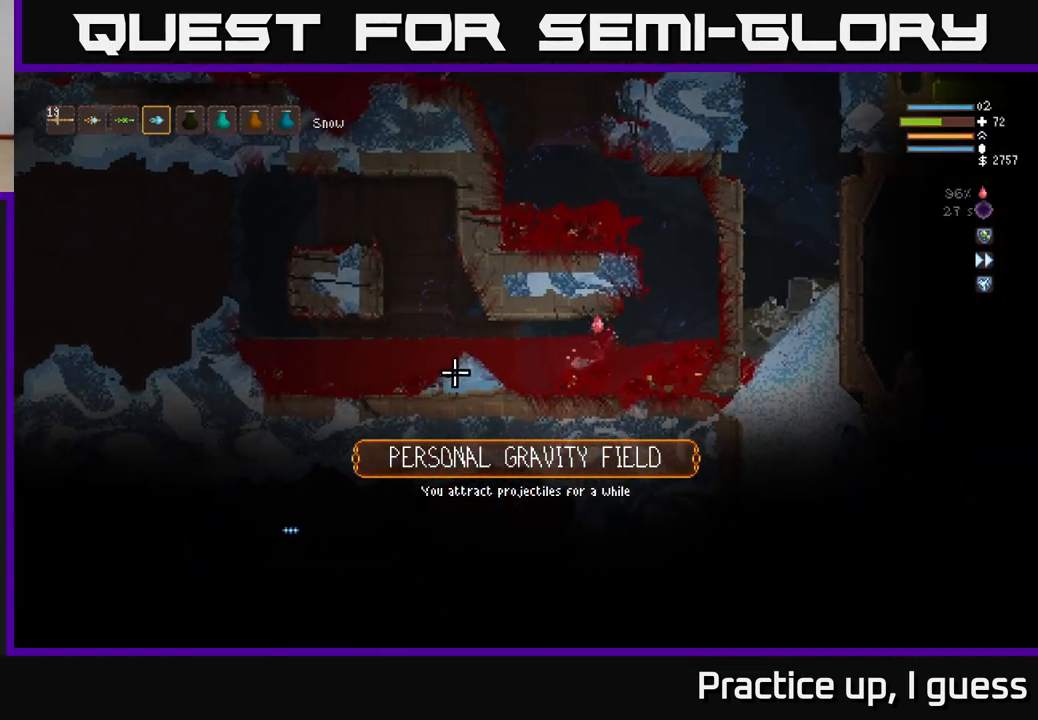
{"buttons": [], "left_stick": "left", "right_stick": "left", "events": [[83, "L2", "down"], [200, "L2", "up"]]}
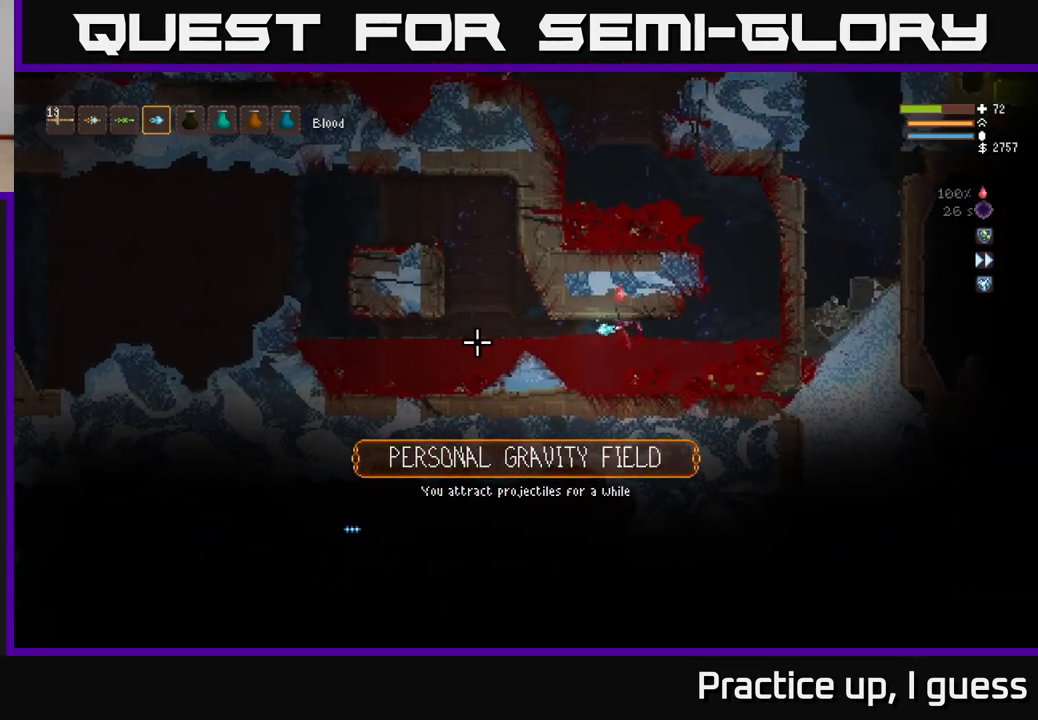
{"buttons": [], "left_stick": "left", "right_stick": "left", "events": [[217, "L2", "down"], [367, "L2", "up"]]}
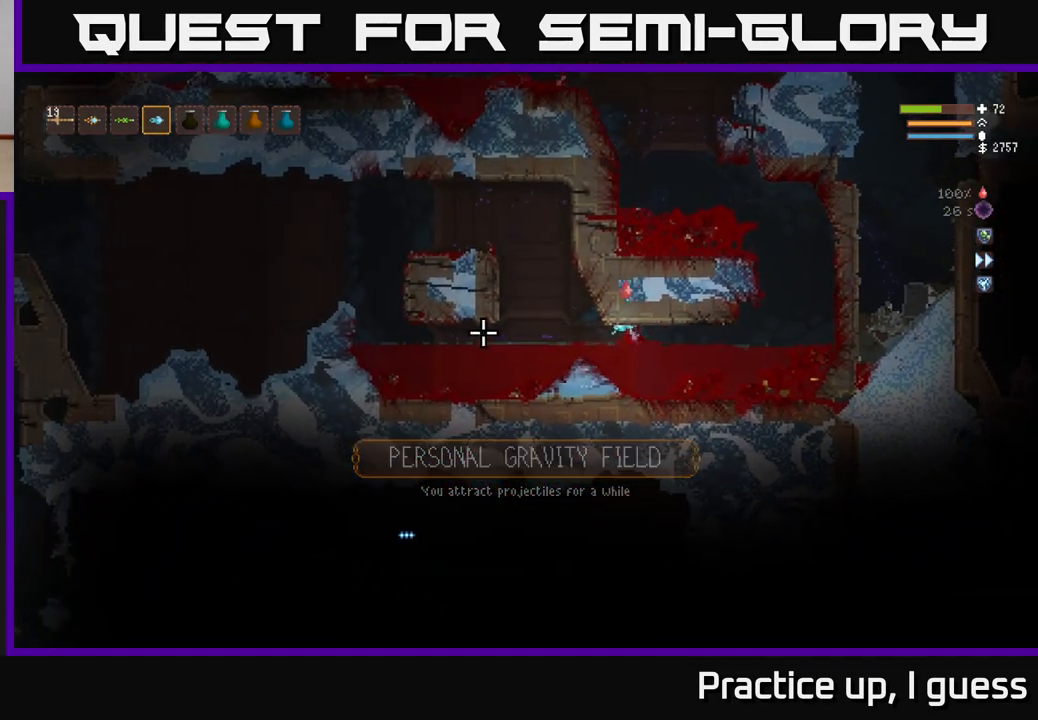
{"buttons": ["L2"], "left_stick": "left", "right_stick": "left", "events": [[367, "L2", "down"]]}
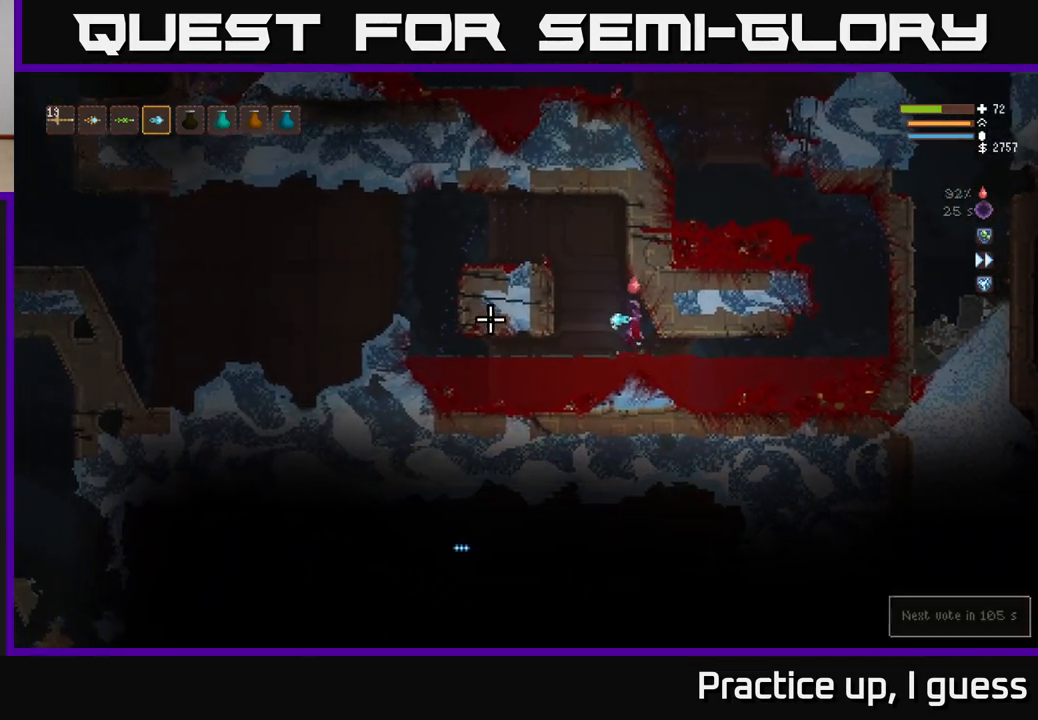
{"buttons": ["L2"], "left_stick": "left", "right_stick": "left", "events": []}
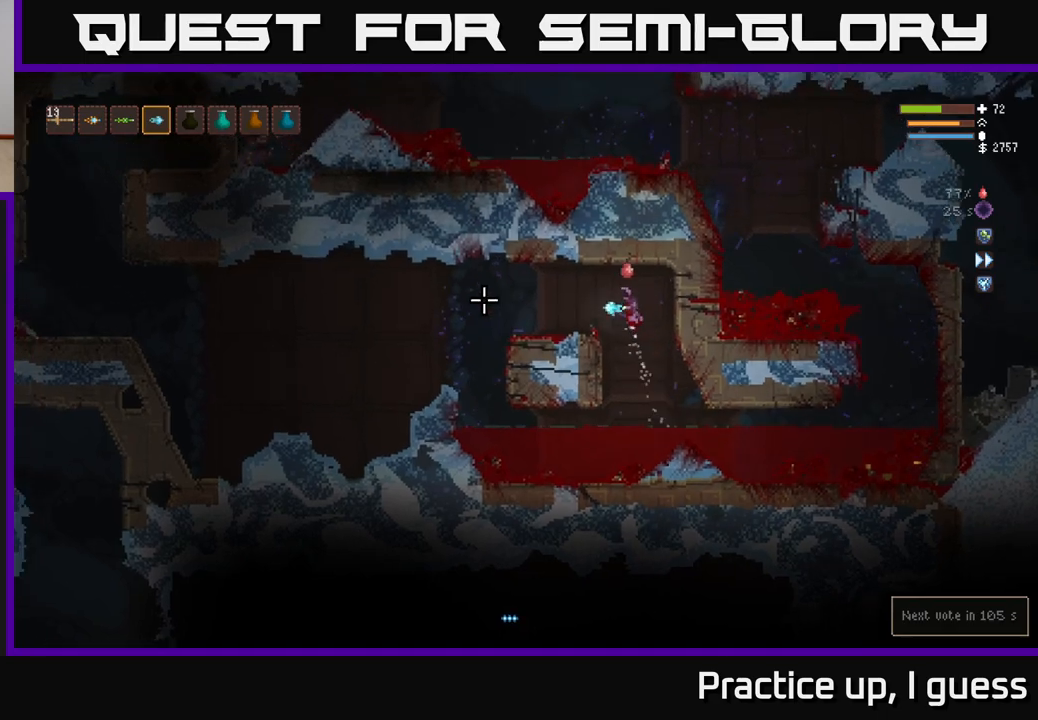
{"buttons": [], "left_stick": "left", "right_stick": "left", "events": [[33, "L2", "up"]]}
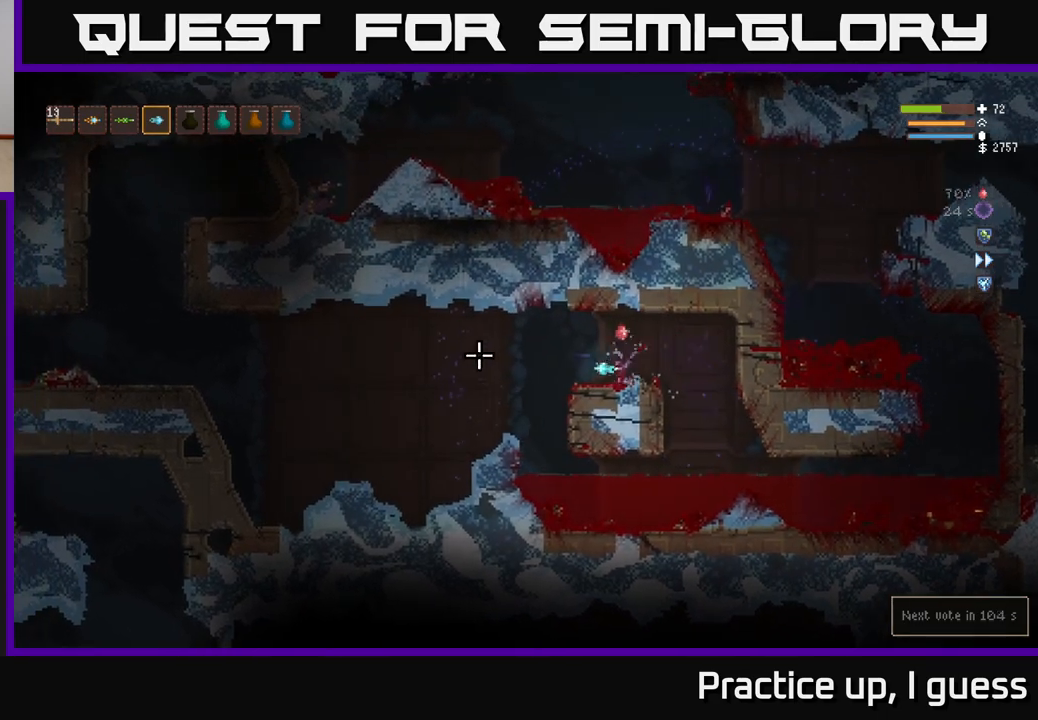
{"buttons": [], "left_stick": "left", "right_stick": "left", "events": [[150, "L2", "down"], [267, "L2", "up"]]}
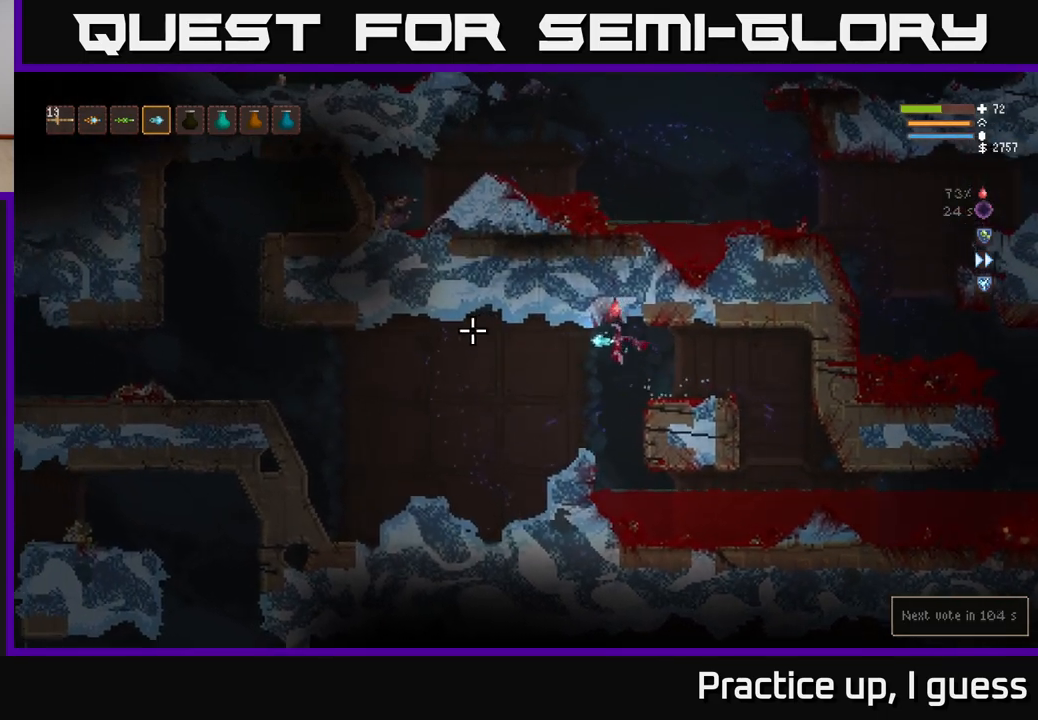
{"buttons": [], "left_stick": "left", "right_stick": "left", "events": []}
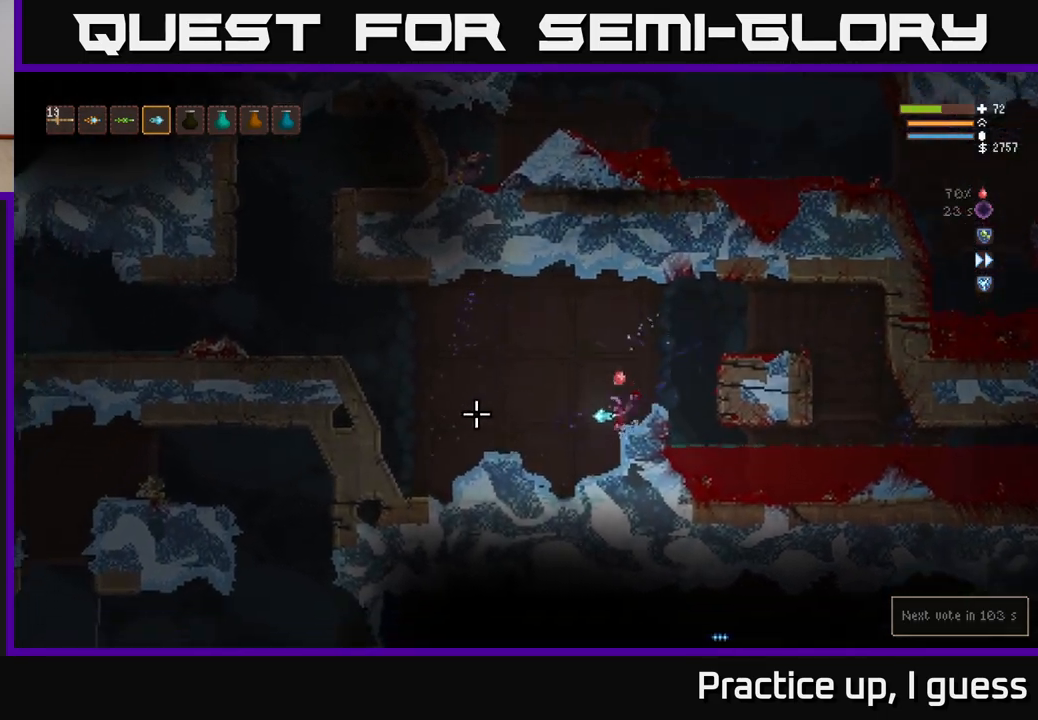
{"buttons": ["L2"], "left_stick": "left", "right_stick": "left", "events": [[367, "L2", "down"]]}
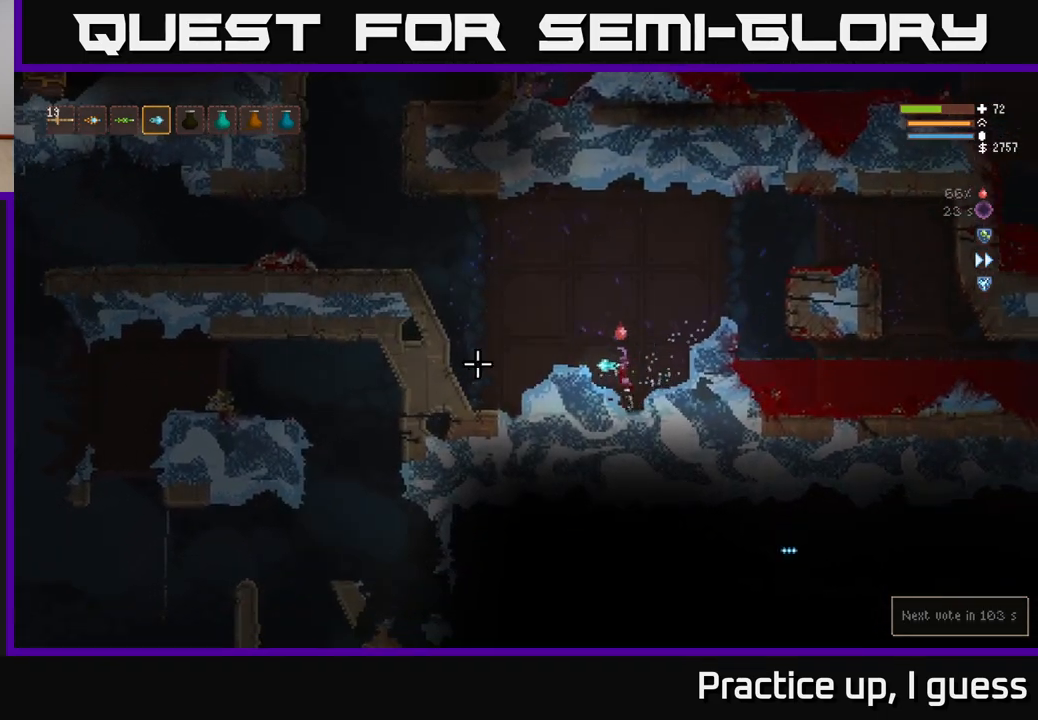
{"buttons": [], "left_stick": "left", "right_stick": "left", "events": [[100, "L2", "up"]]}
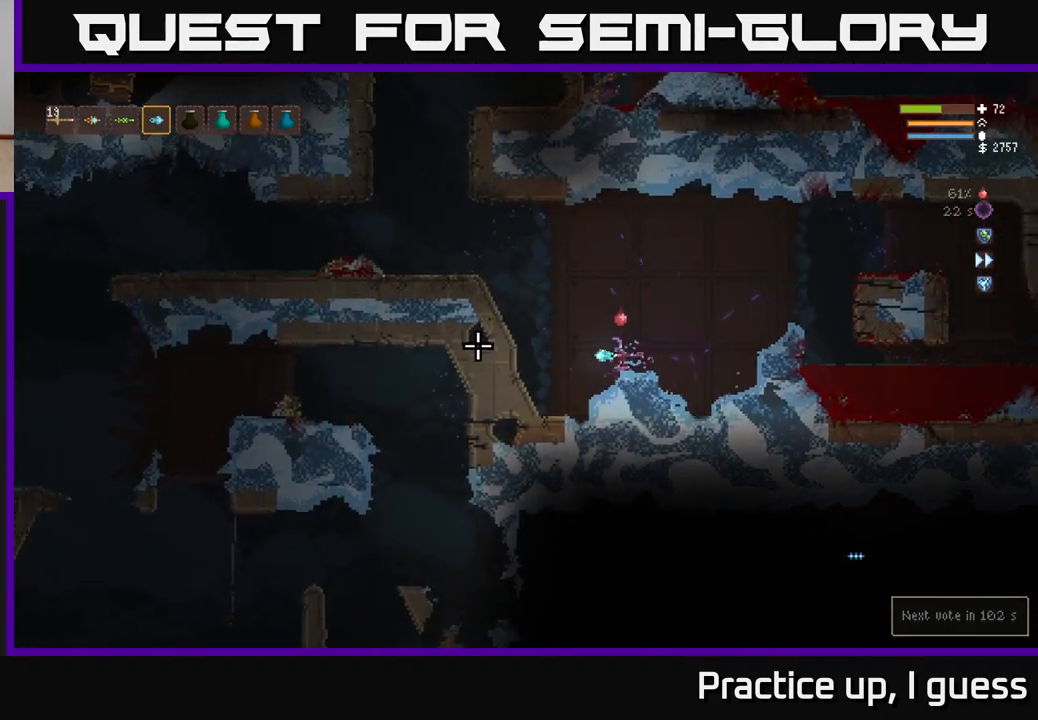
{"buttons": [], "left_stick": "left", "right_stick": "left", "events": [[50, "L2", "down"], [383, "L2", "up"]]}
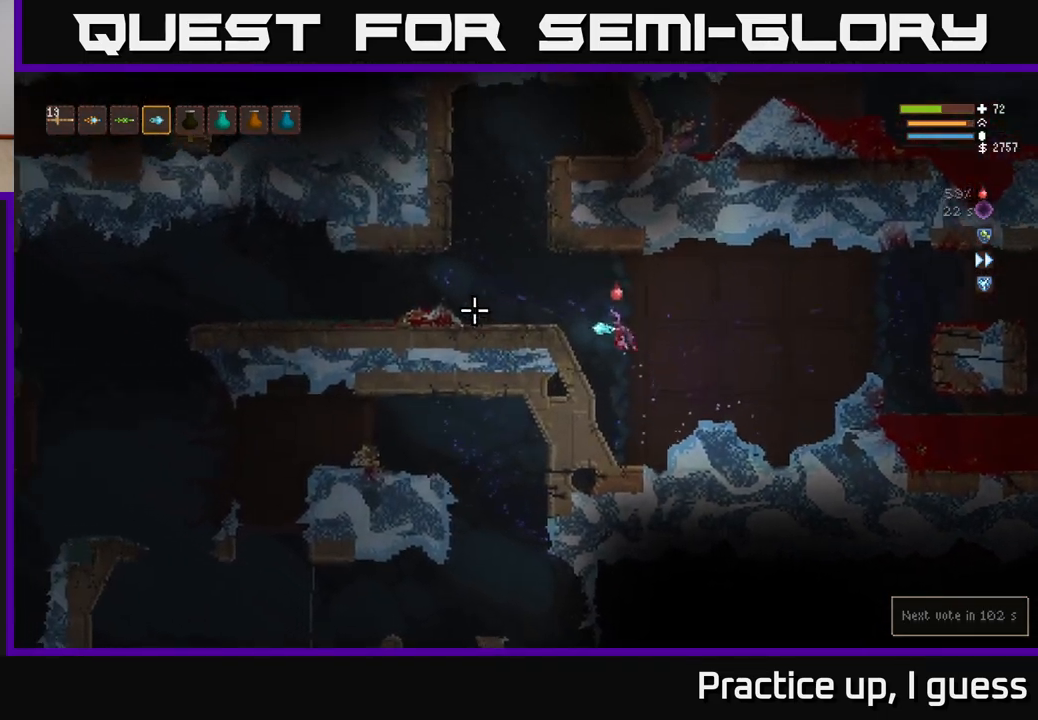
{"buttons": [], "left_stick": "left", "right_stick": "left", "events": [[83, "L2", "down"], [383, "L2", "up"]]}
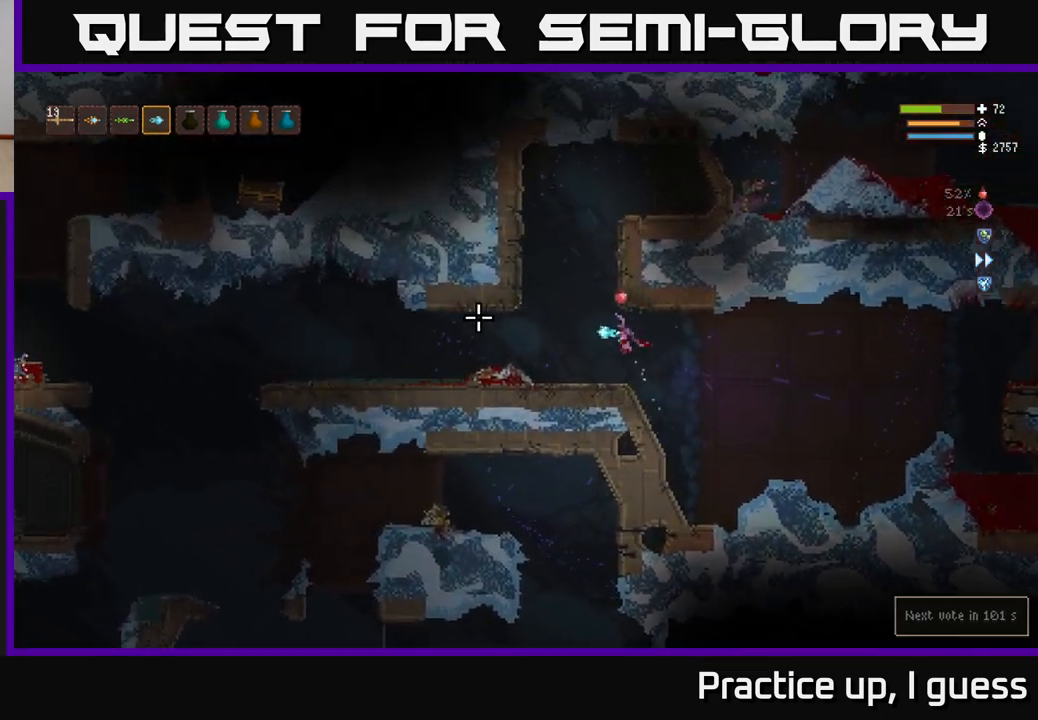
{"buttons": [], "left_stick": "left", "right_stick": "left", "events": [[383, "L2", "down"], [500, "L2", "up"]]}
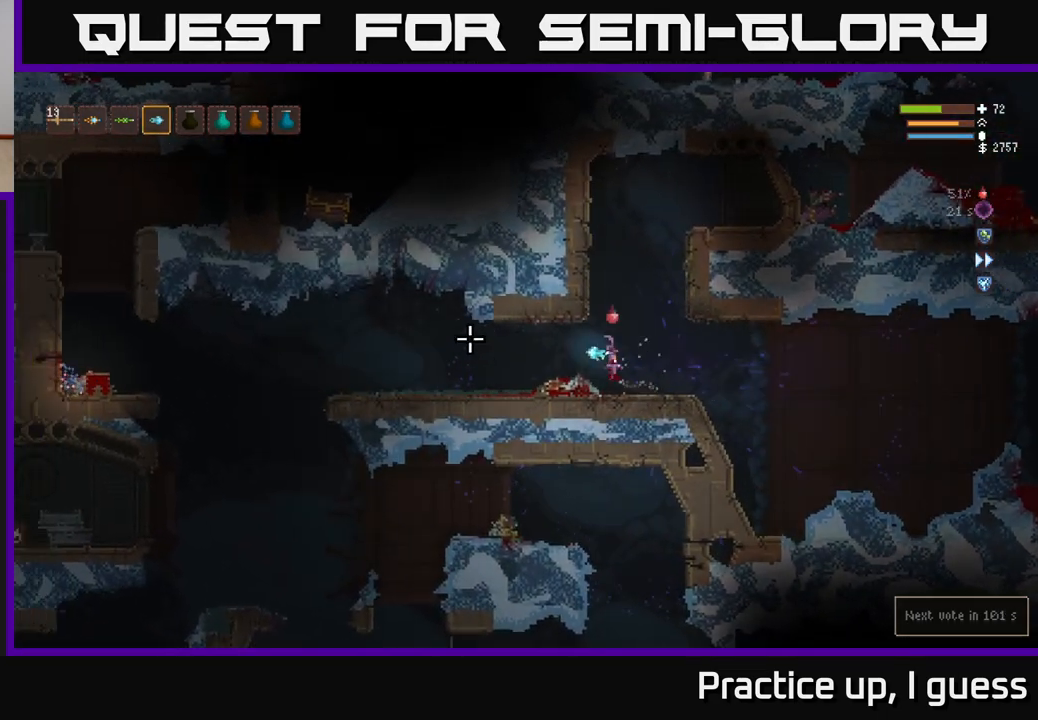
{"buttons": [], "left_stick": "left", "right_stick": "left", "events": []}
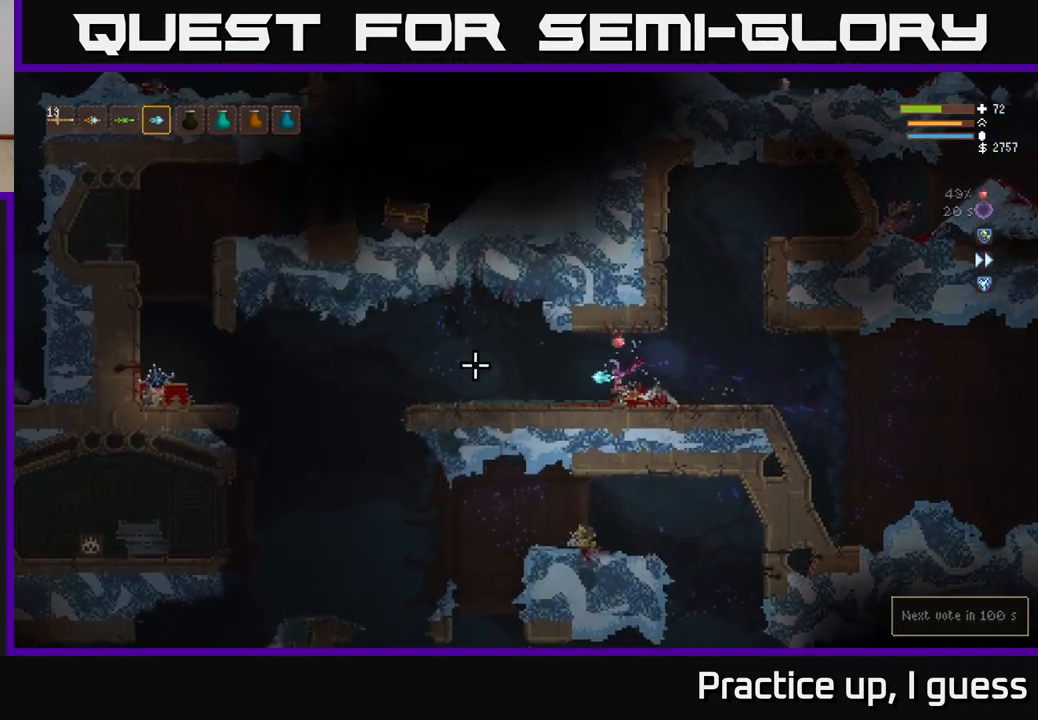
{"buttons": [], "left_stick": "left", "right_stick": "left", "events": [[83, "L2", "down"], [200, "L2", "up"]]}
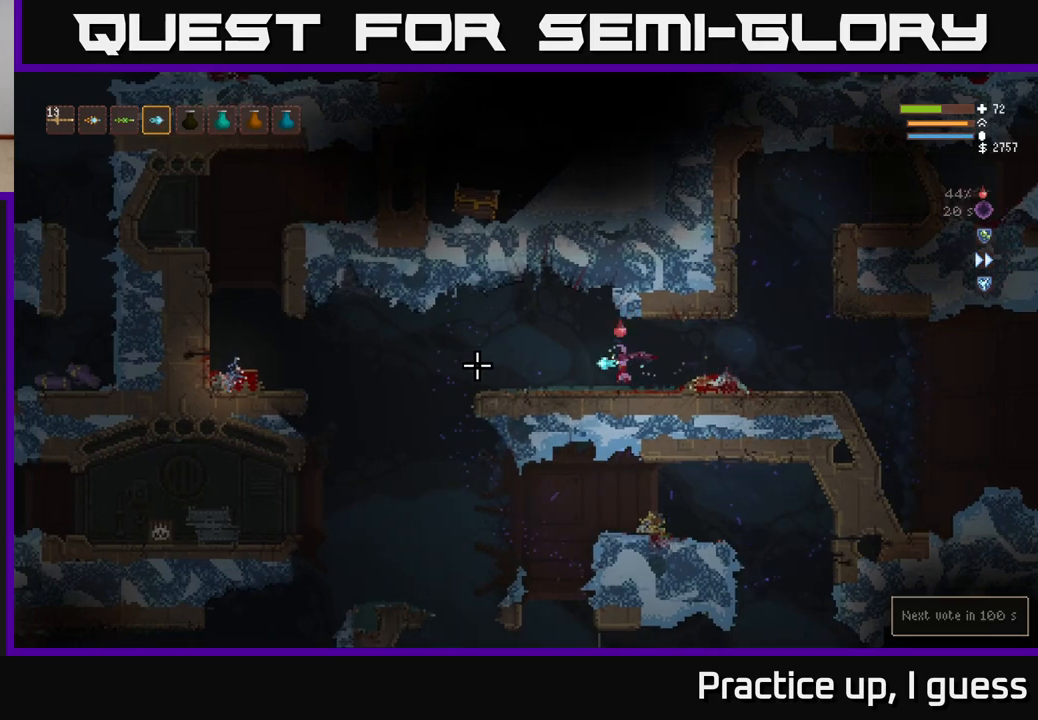
{"buttons": [], "left_stick": "left", "right_stick": "center", "events": [[183, "L2", "down"], [283, "L2", "up"], [500, "right_stick", "center"]]}
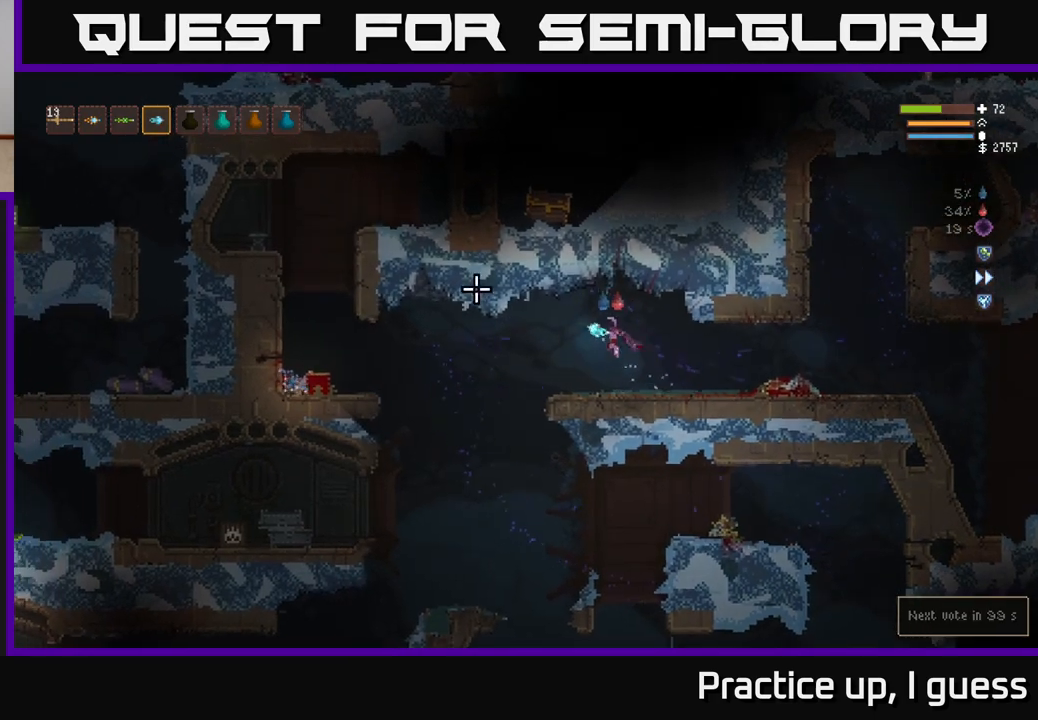
{"buttons": [], "left_stick": "left", "right_stick": "right", "events": [[250, "right_stick", "right"]]}
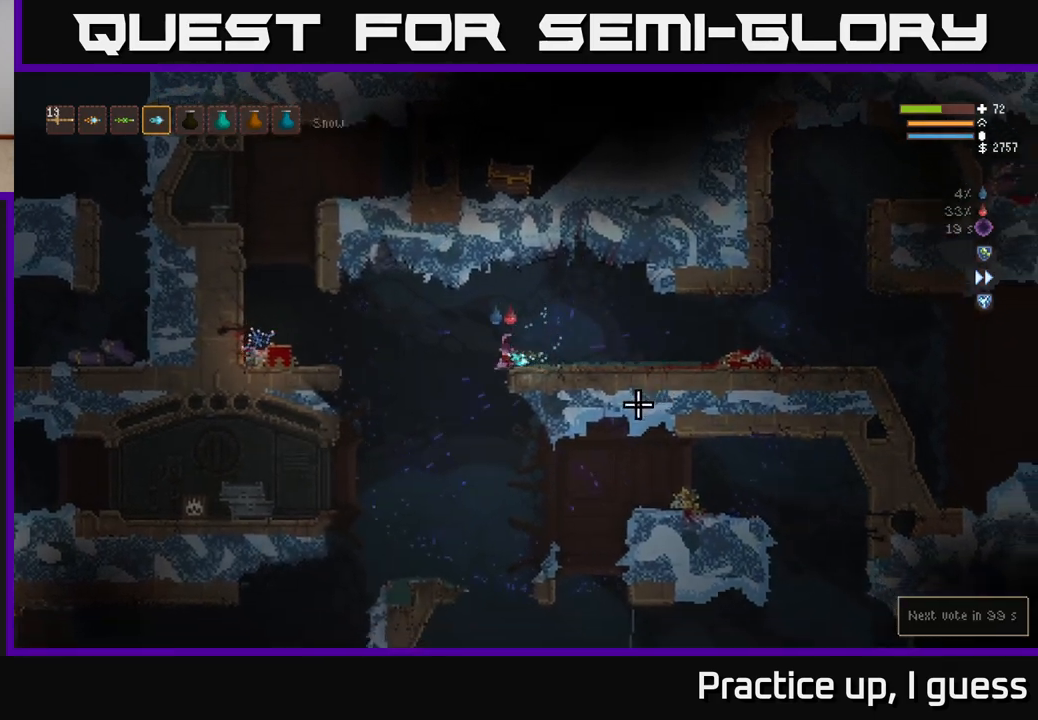
{"buttons": [], "left_stick": "right", "right_stick": "down-right", "events": [[17, "right_stick", "down-right"], [383, "left_stick", "center"], [450, "left_stick", "right"]]}
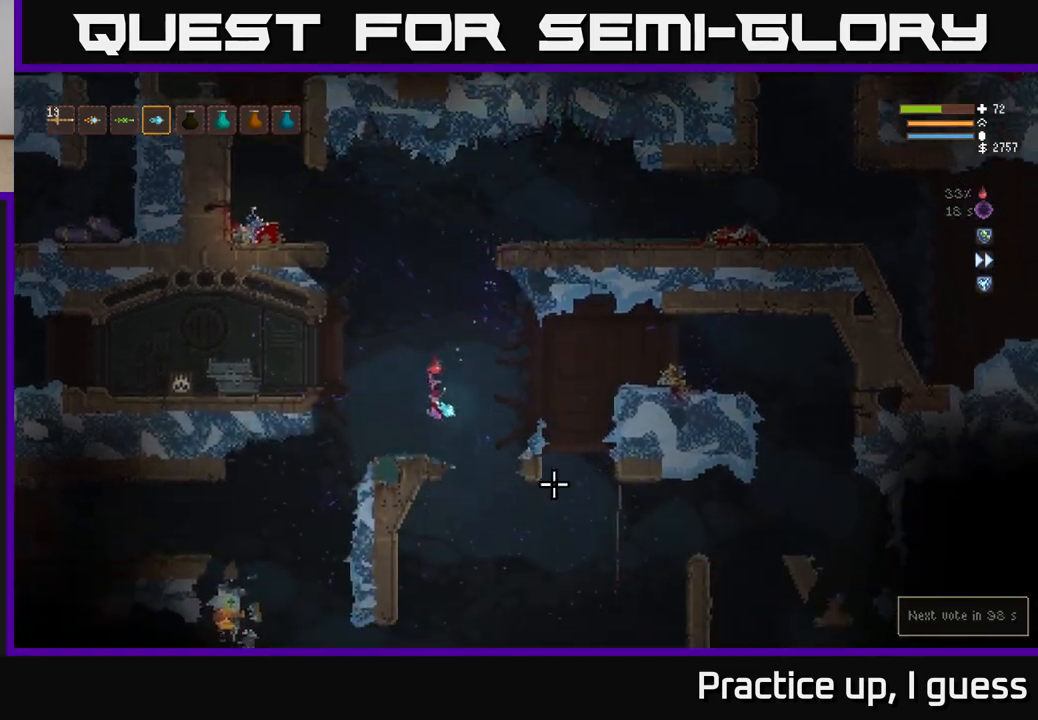
{"buttons": [], "left_stick": "right", "right_stick": "down-right", "events": []}